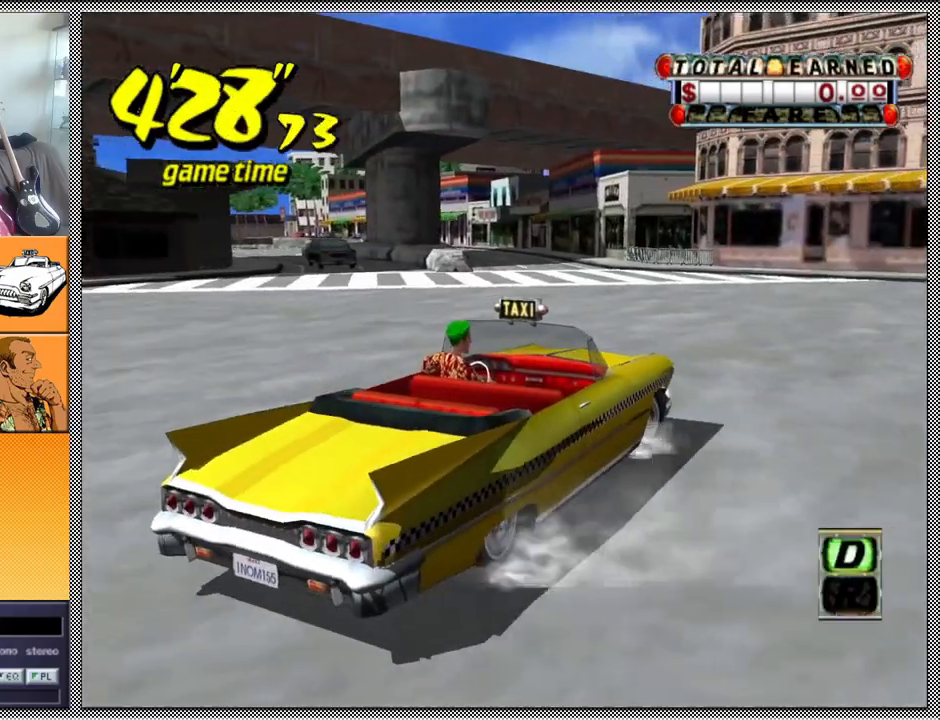
Gameplay with a controller (Nintendo layout); each line is a JSON object with the inputs held at the frame after it. "events" lists button and stick changes between this image and that frame as [ms after this image, input, new state], when the widget could be followed in between. Not read: L3 R1 R3.
{"buttons": ["Z"], "left_stick": "center", "right_stick": "center", "events": [[67, "A", "up"], [100, "B", "up"], [100, "Z", "up"], [133, "left_stick", "center"], [300, "A", "down"], [333, "Z", "down"], [433, "A", "up"]]}
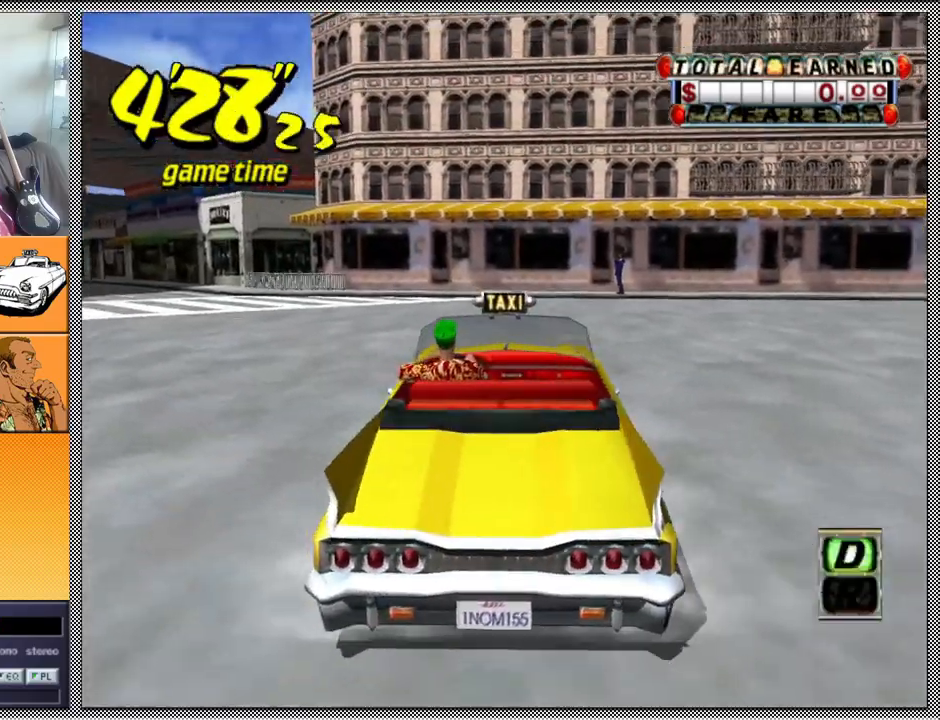
{"buttons": ["L1"], "left_stick": "center", "right_stick": "center", "events": [[167, "left_stick", "right"], [200, "Z", "up"], [300, "left_stick", "center"], [467, "L1", "down"]]}
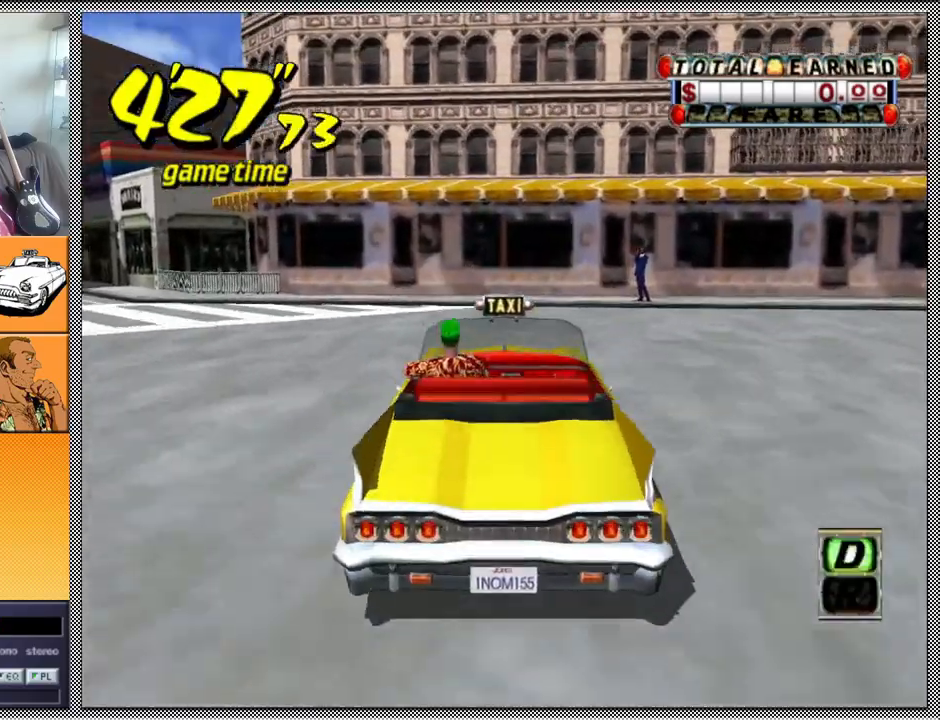
{"buttons": ["L1"], "left_stick": "center", "right_stick": "center", "events": []}
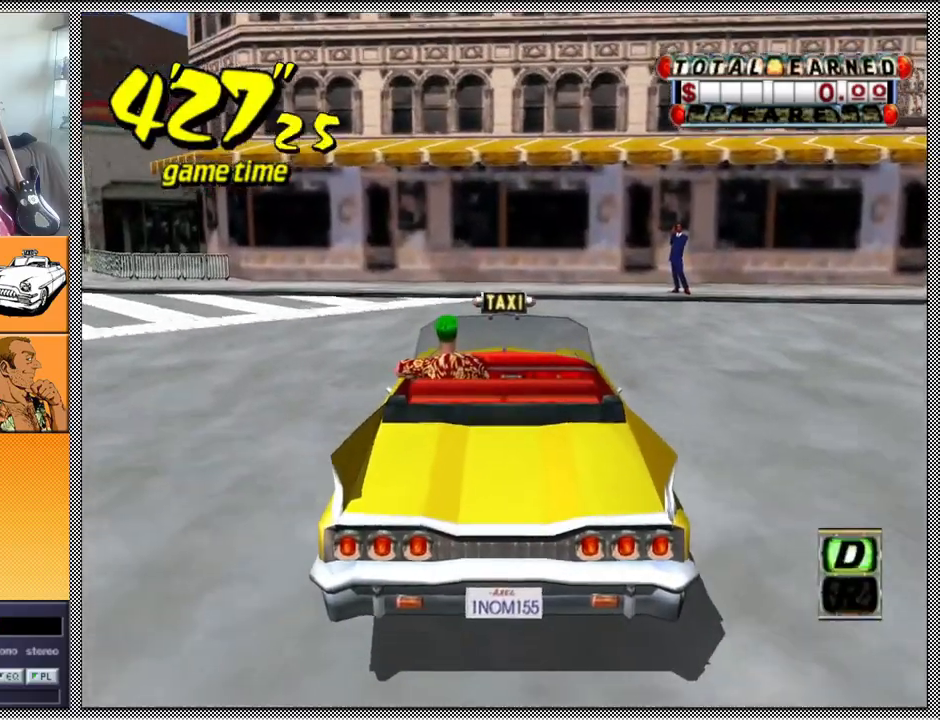
{"buttons": ["A", "B", "Z"], "left_stick": "left", "right_stick": "center", "events": [[233, "L1", "up"], [333, "B", "down"], [367, "A", "down"], [367, "Z", "down"], [367, "left_stick", "left"]]}
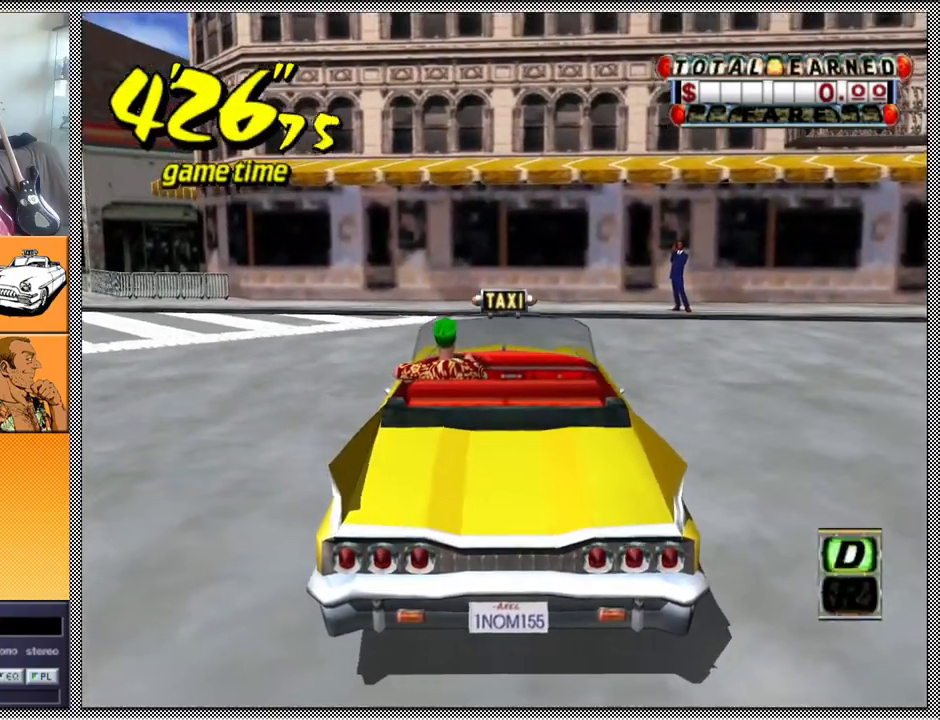
{"buttons": ["B", "Z"], "left_stick": "left", "right_stick": "center", "events": [[500, "A", "up"]]}
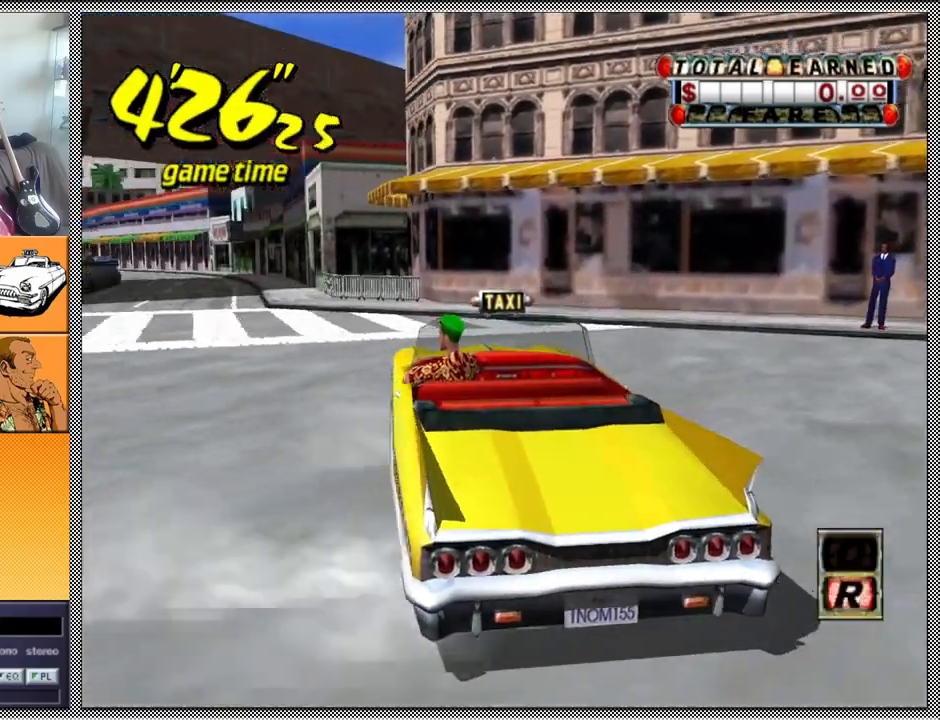
{"buttons": ["Z"], "left_stick": "left", "right_stick": "center", "events": [[33, "Z", "up"], [67, "B", "up"], [133, "left_stick", "center"], [167, "A", "down"], [200, "Z", "down"], [300, "A", "up"], [467, "left_stick", "left"]]}
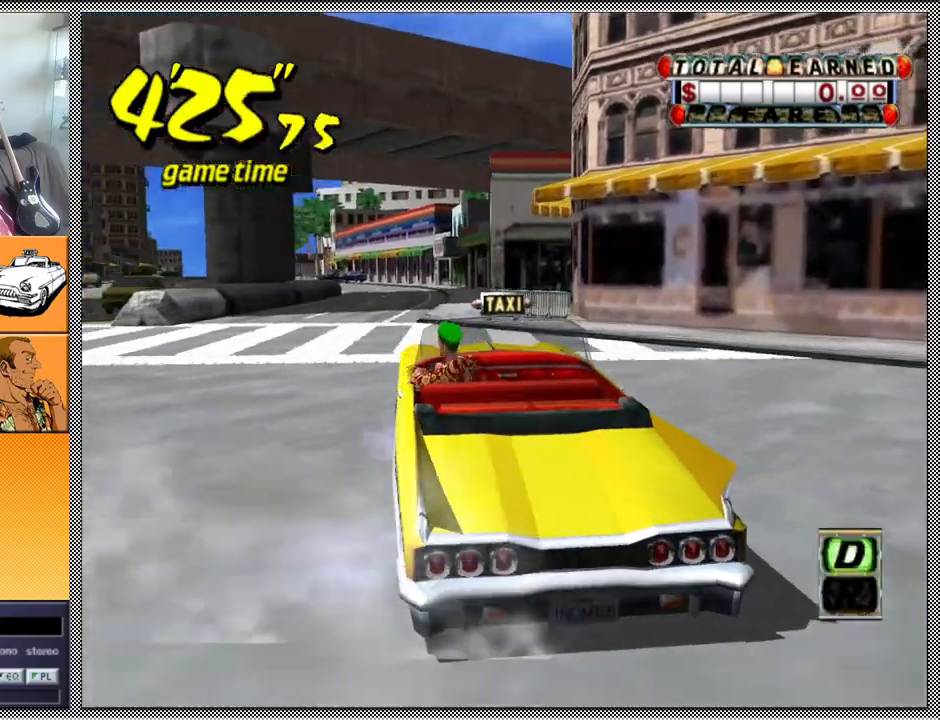
{"buttons": [], "left_stick": "right", "right_stick": "center", "events": [[167, "left_stick", "center"], [333, "Z", "up"], [333, "left_stick", "right"]]}
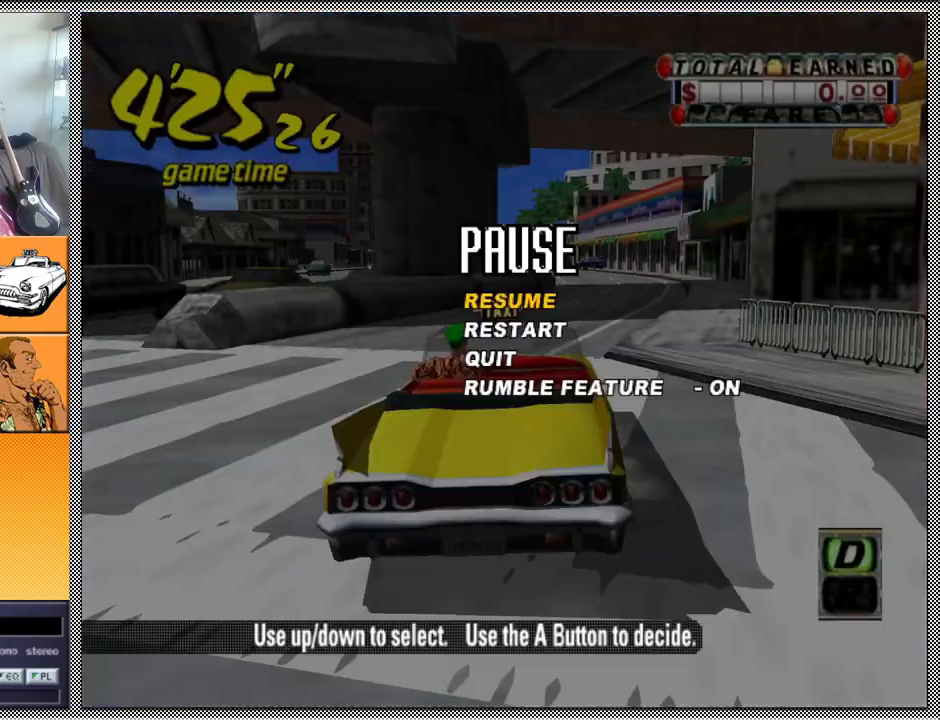
{"buttons": [], "left_stick": "center", "right_stick": "center", "events": [[100, "left_stick", "center"]]}
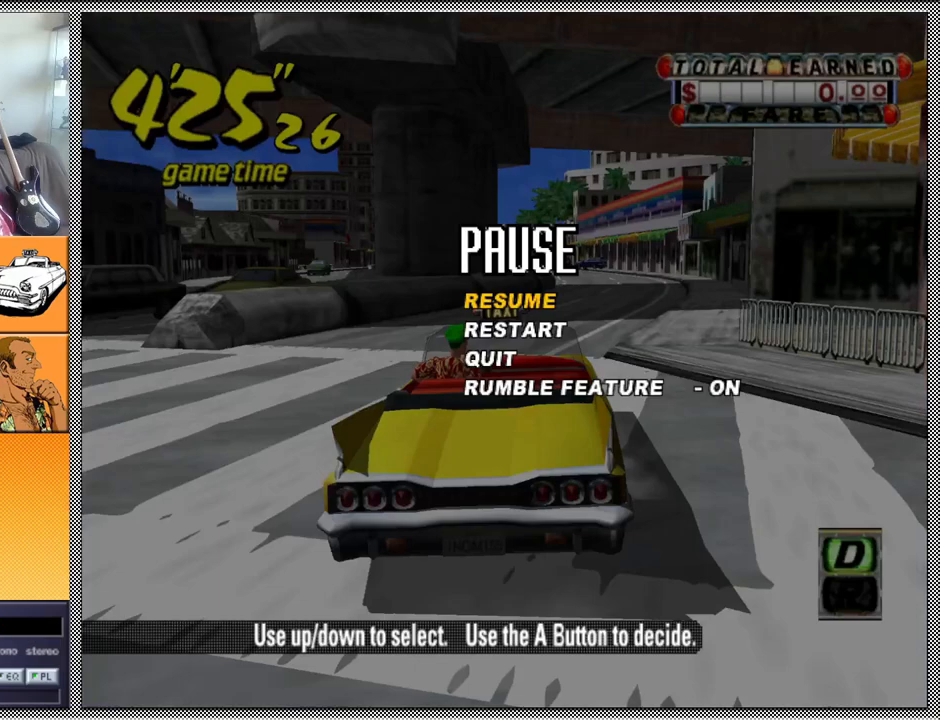
{"buttons": [], "left_stick": "center", "right_stick": "center", "events": []}
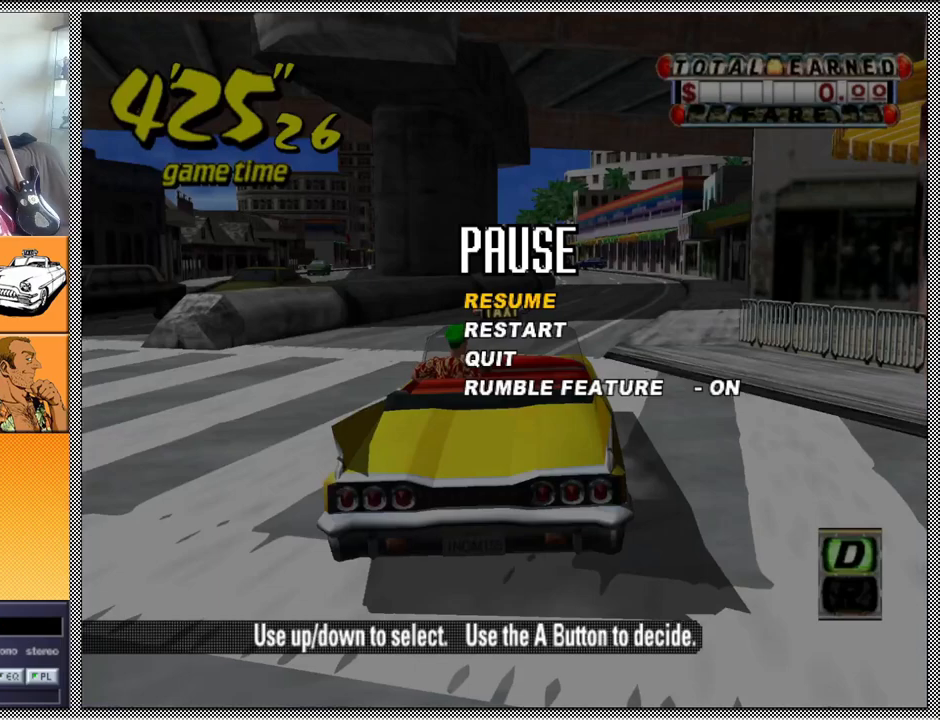
{"buttons": [], "left_stick": "center", "right_stick": "center", "events": []}
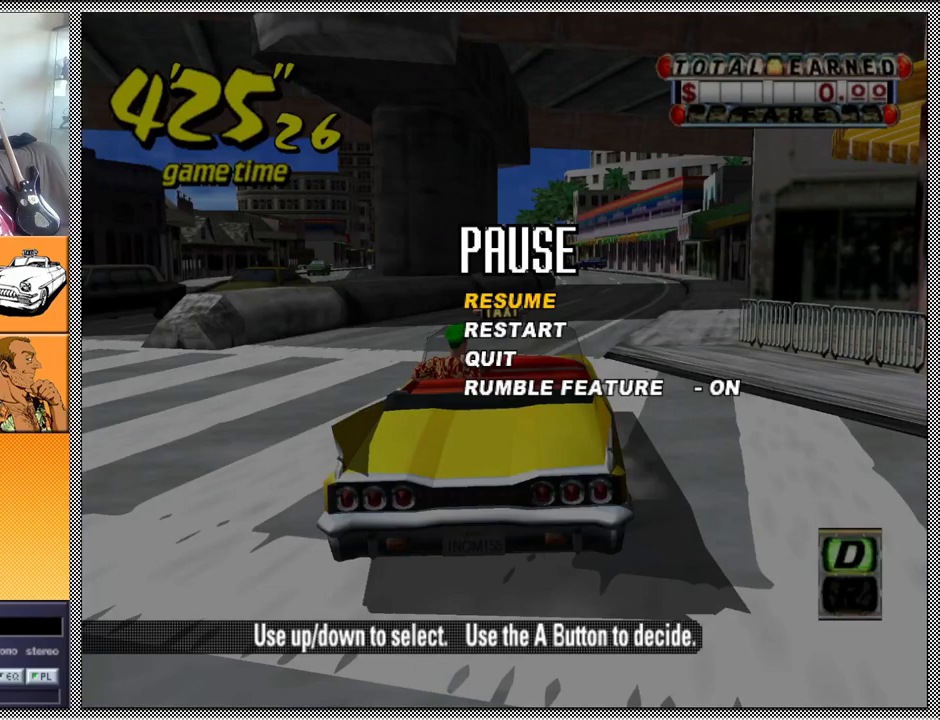
{"buttons": [], "left_stick": "center", "right_stick": "center", "events": []}
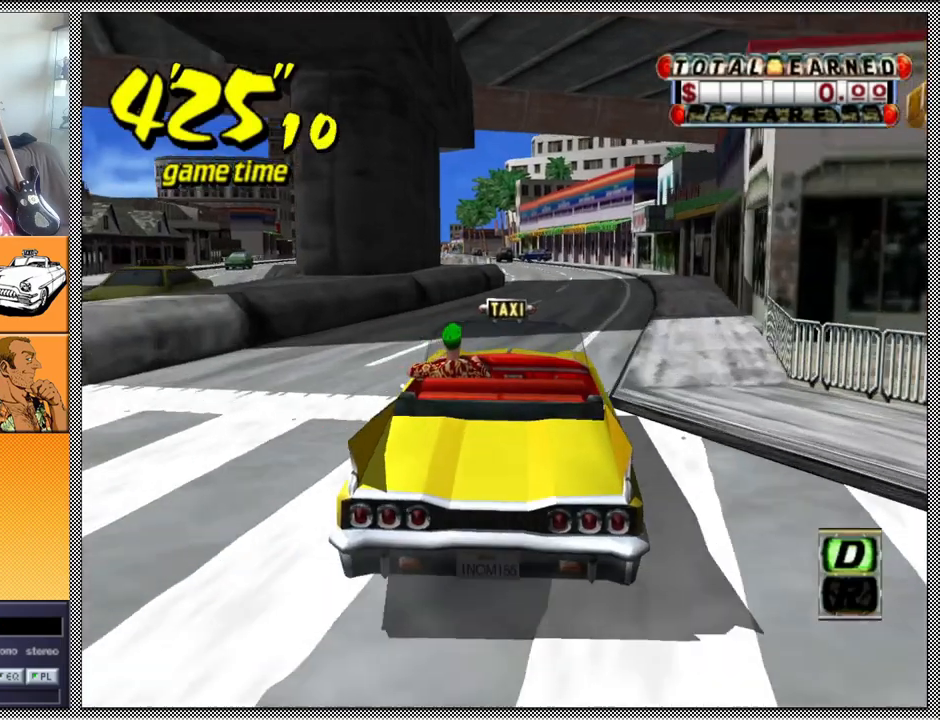
{"buttons": ["Z"], "left_stick": "right", "right_stick": "center", "events": [[200, "A", "down"], [200, "Z", "down"], [333, "A", "up"], [400, "left_stick", "right"]]}
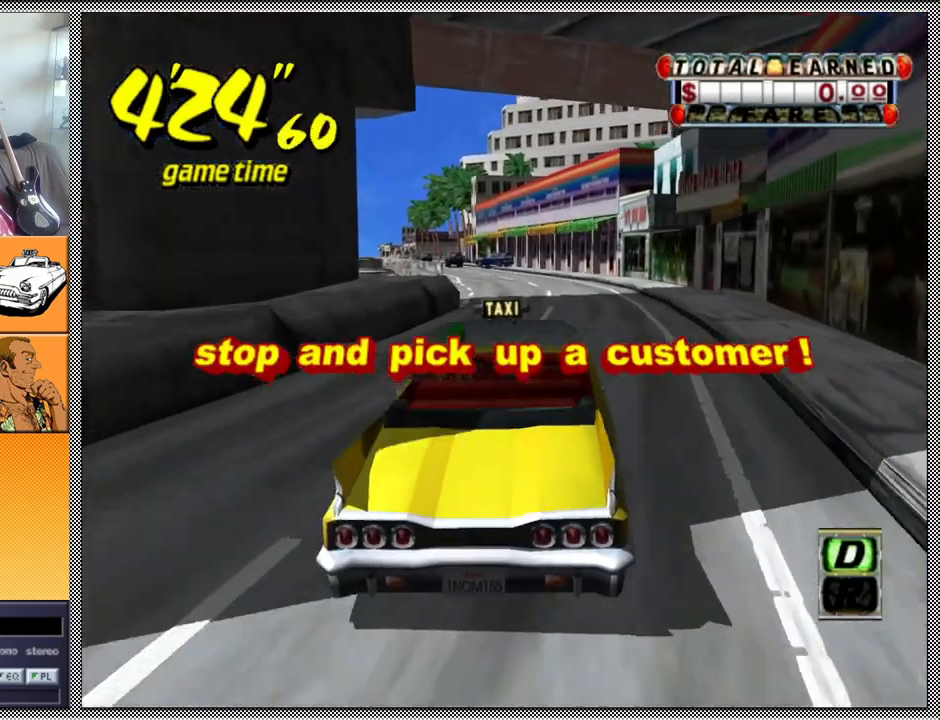
{"buttons": ["Z"], "left_stick": "left", "right_stick": "center", "events": [[33, "left_stick", "center"], [467, "left_stick", "left"]]}
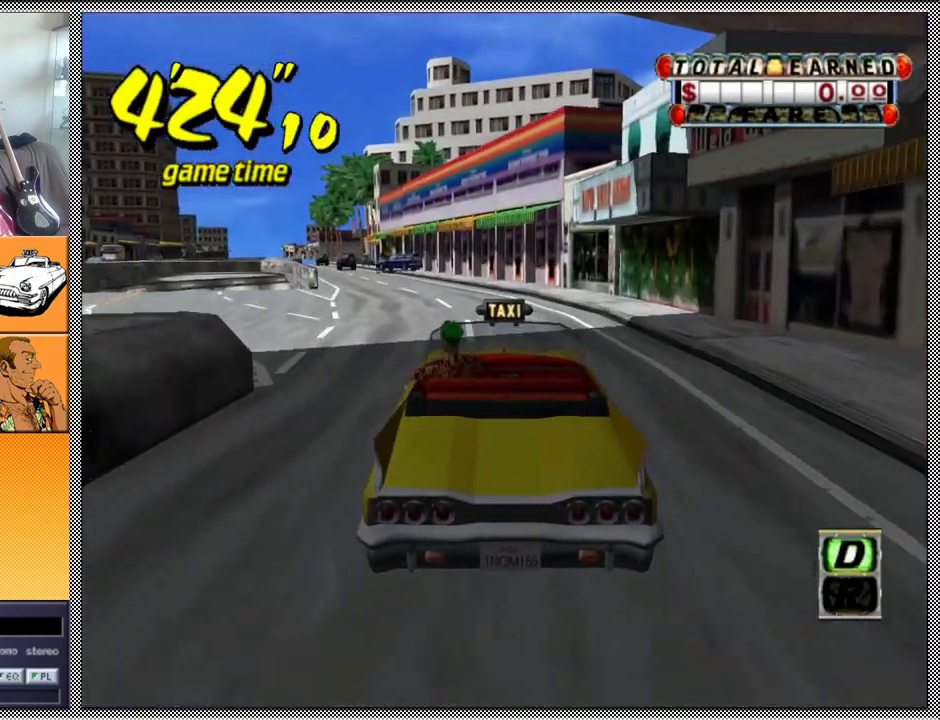
{"buttons": ["L1"], "left_stick": "down-left", "right_stick": "center", "events": [[33, "left_stick", "down-left"], [67, "L1", "down"], [67, "Z", "up"]]}
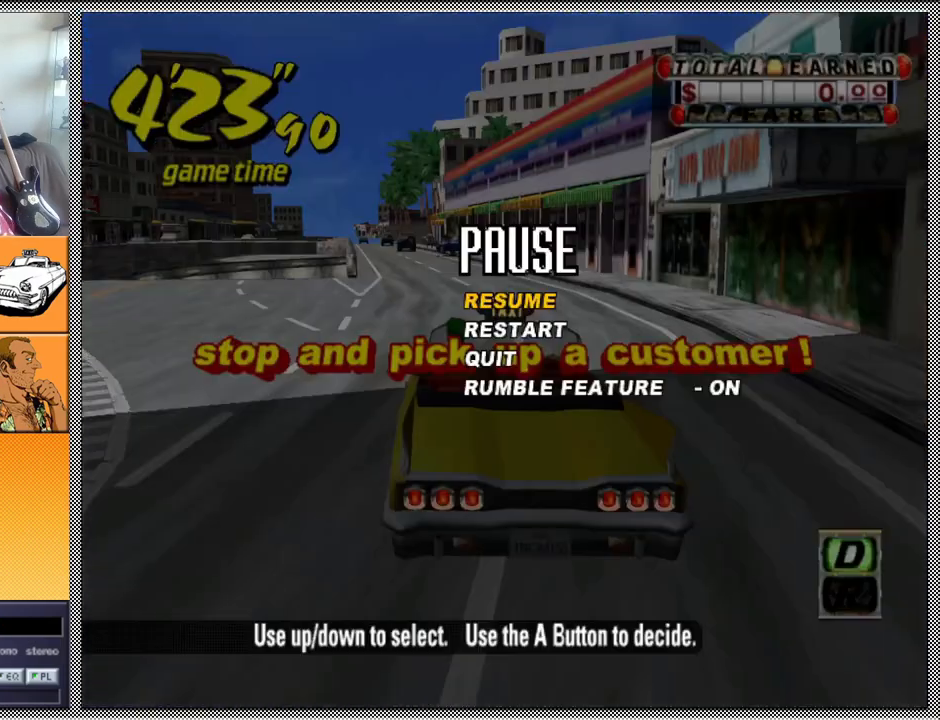
{"buttons": ["B", "L1"], "left_stick": "down-left", "right_stick": "center", "events": [[100, "L1", "up"], [433, "L1", "down"], [467, "B", "down"]]}
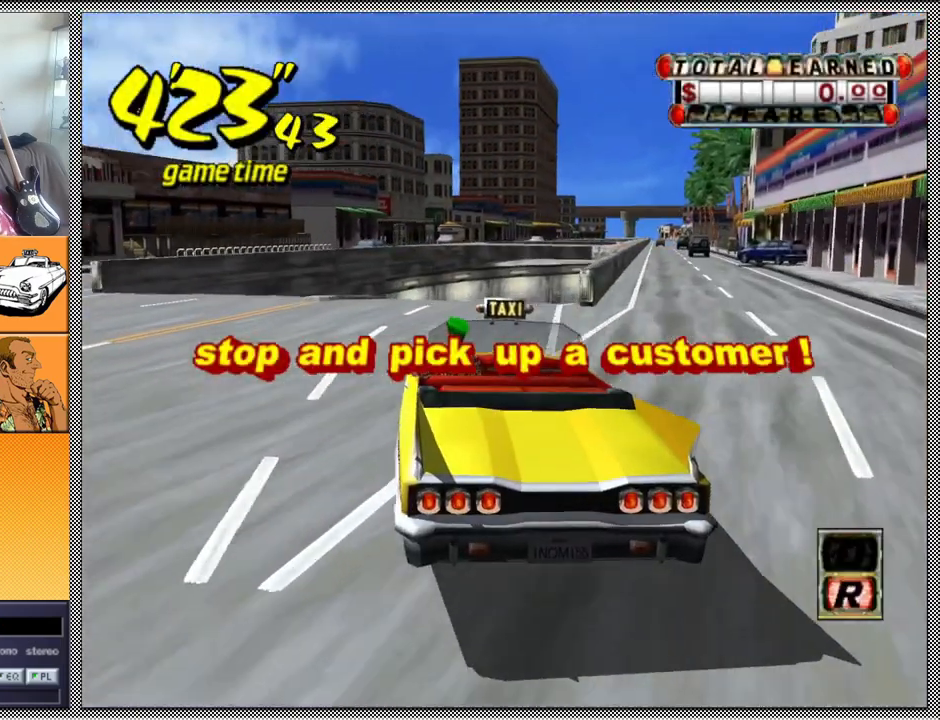
{"buttons": ["L1"], "left_stick": "center", "right_stick": "center", "events": [[100, "B", "up"], [167, "left_stick", "left"], [300, "left_stick", "center"]]}
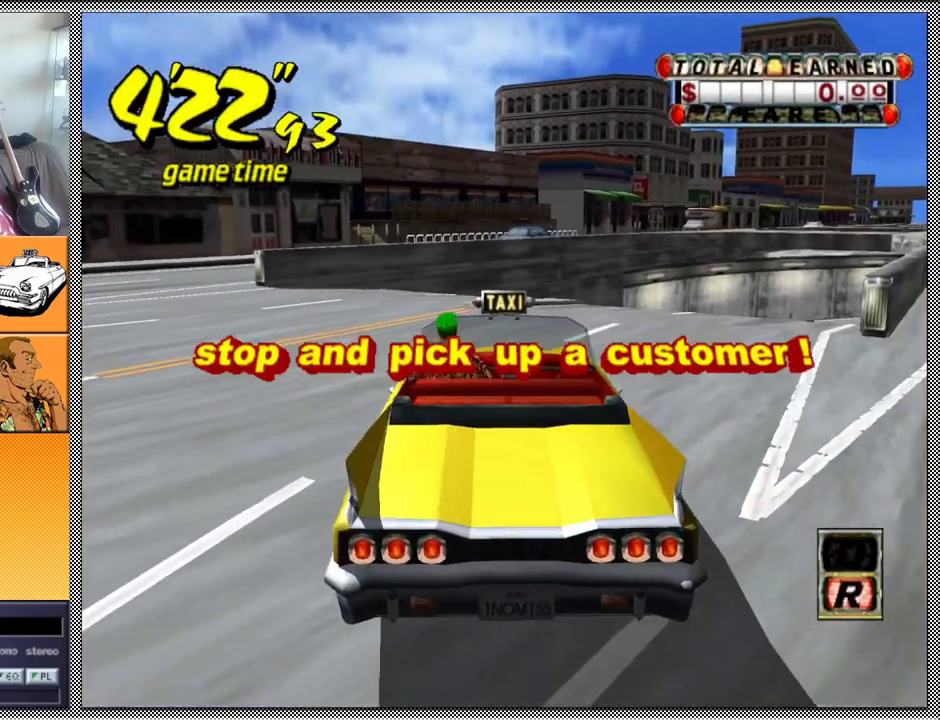
{"buttons": [], "left_stick": "center", "right_stick": "center", "events": [[367, "L1", "up"]]}
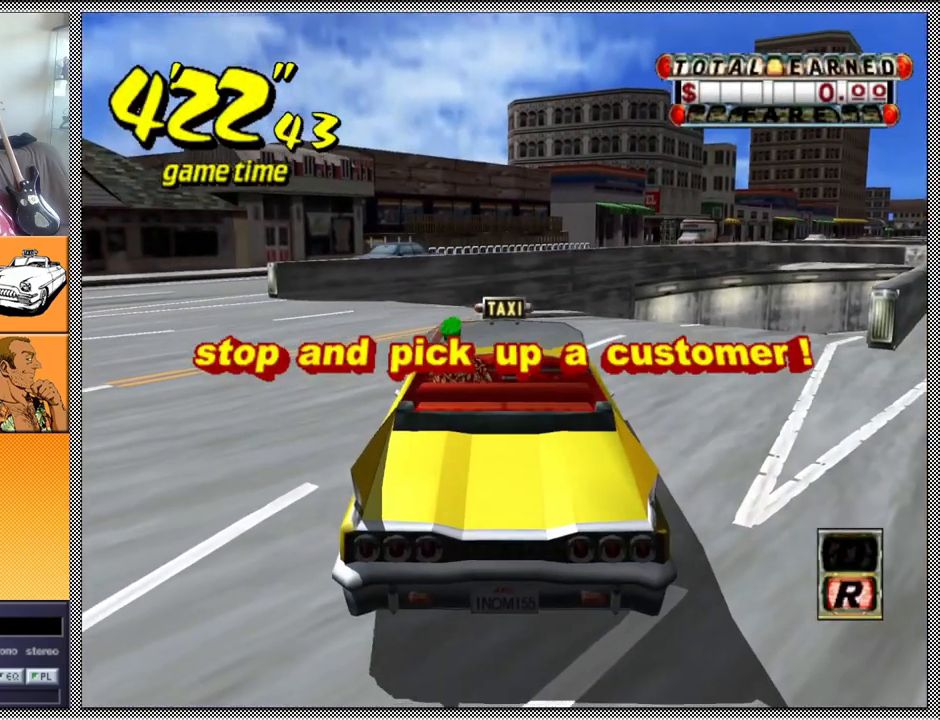
{"buttons": [], "left_stick": "center", "right_stick": "center", "events": []}
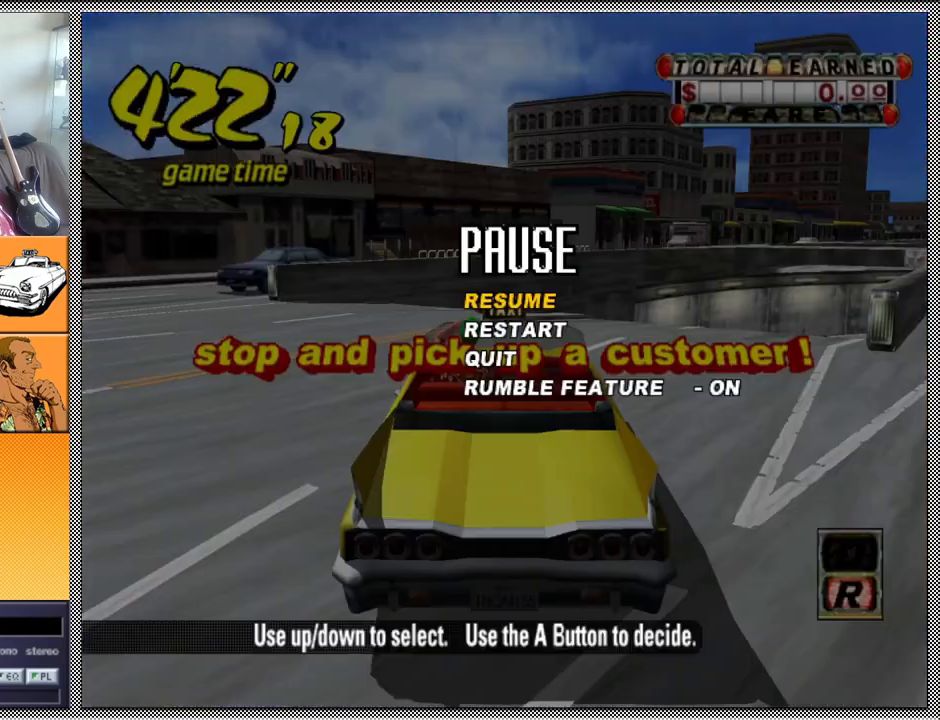
{"buttons": ["B"], "left_stick": "center", "right_stick": "center", "events": [[467, "B", "down"]]}
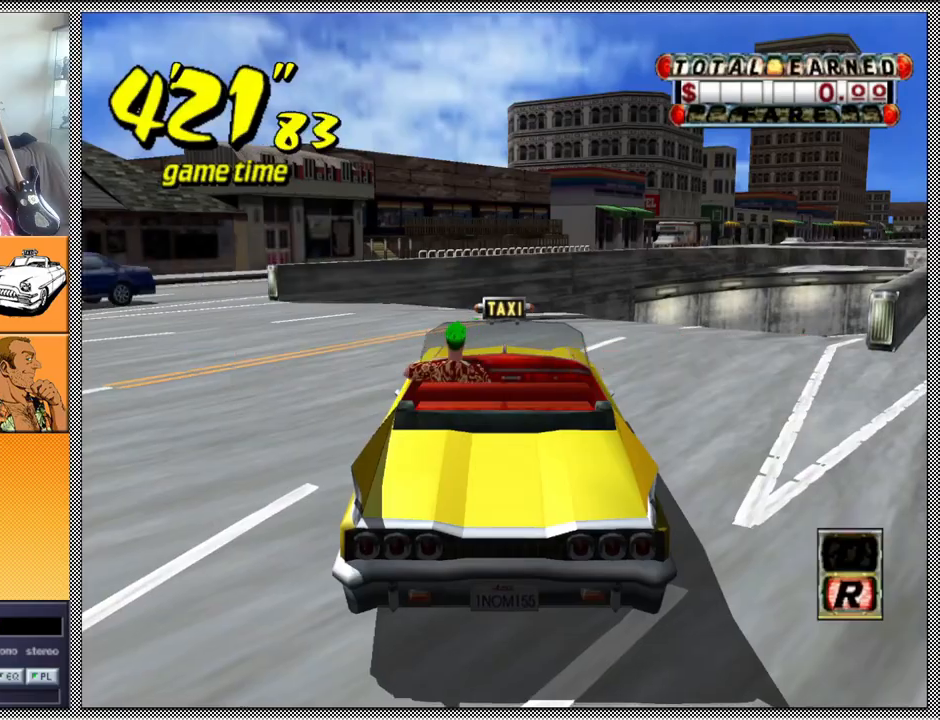
{"buttons": ["Z"], "left_stick": "center", "right_stick": "center", "events": [[100, "B", "up"], [200, "Z", "down"]]}
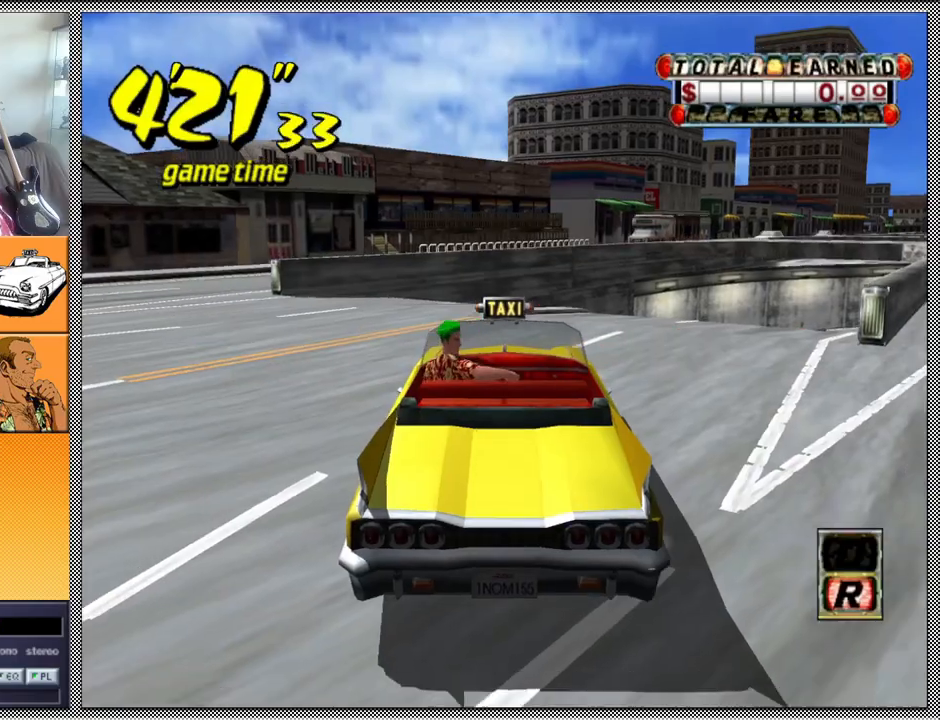
{"buttons": ["Z"], "left_stick": "left", "right_stick": "center", "events": [[433, "left_stick", "left"]]}
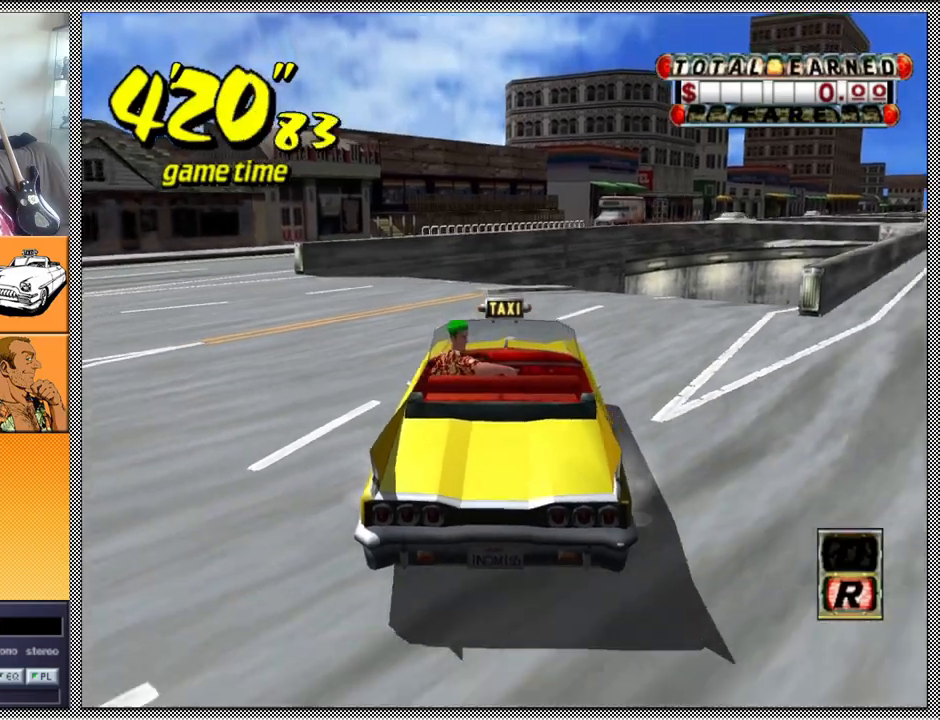
{"buttons": [], "left_stick": "center", "right_stick": "center", "events": [[133, "left_stick", "center"], [433, "Z", "up"]]}
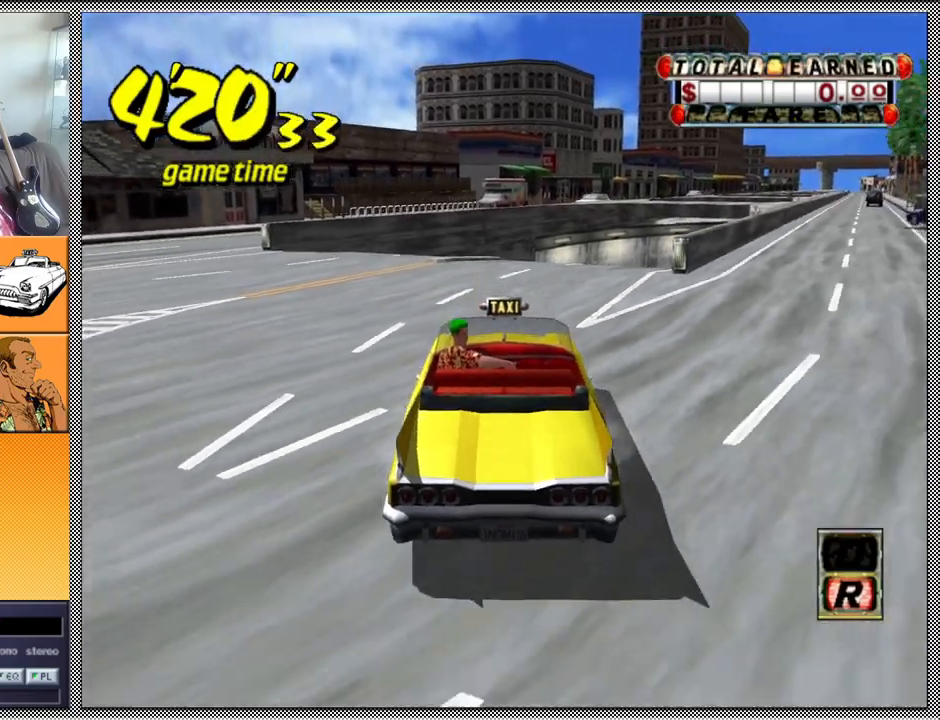
{"buttons": [], "left_stick": "center", "right_stick": "center", "events": [[200, "left_stick", "left"], [500, "left_stick", "center"]]}
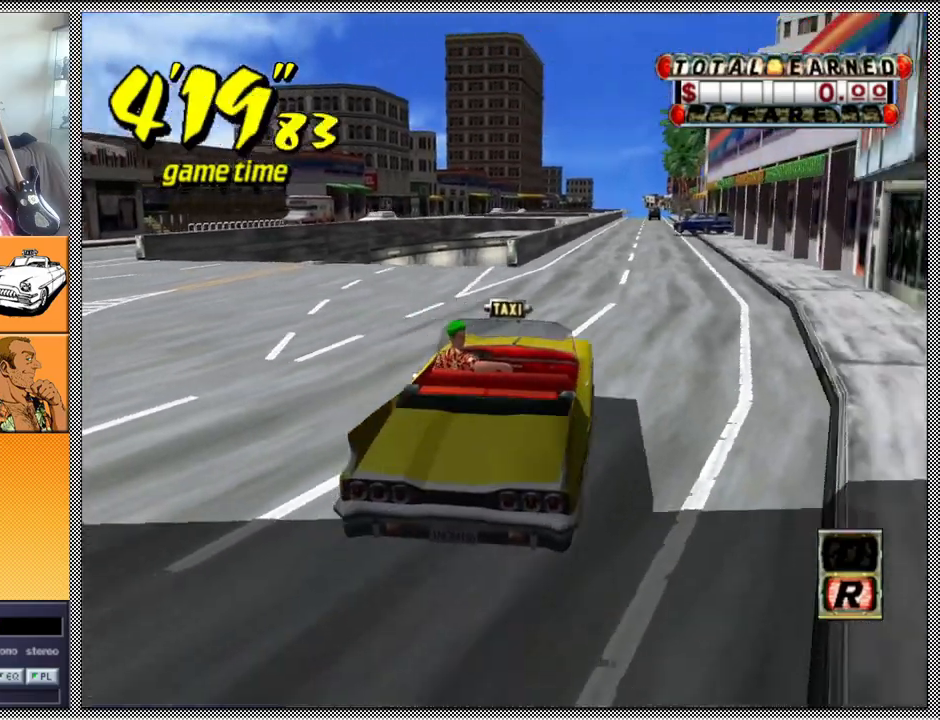
{"buttons": [], "left_stick": "center", "right_stick": "center", "events": [[167, "left_stick", "right"], [367, "left_stick", "center"]]}
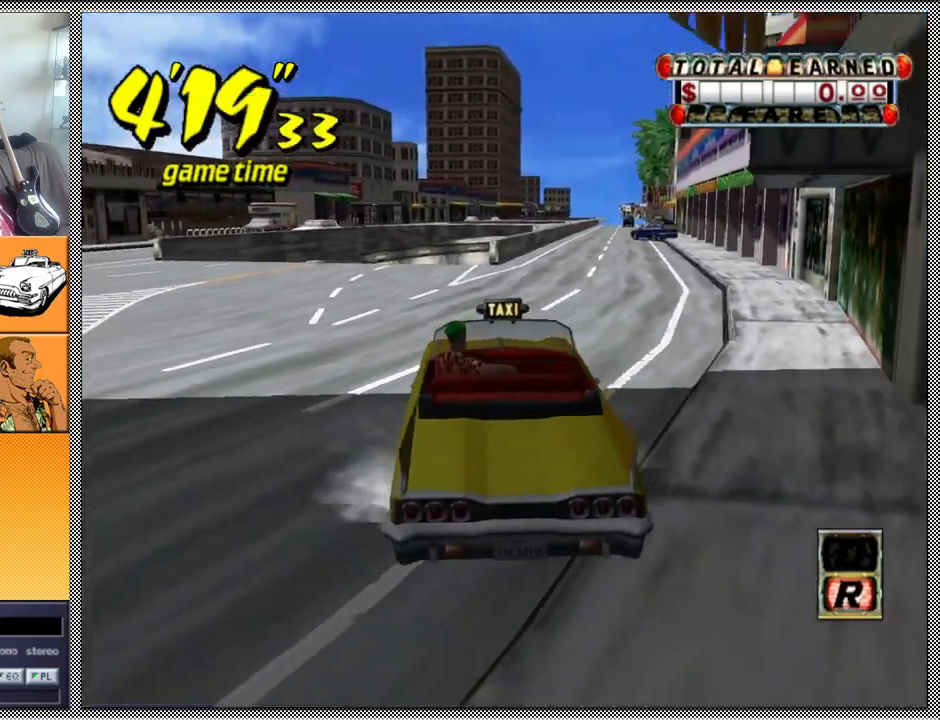
{"buttons": ["A"], "left_stick": "center", "right_stick": "center", "events": [[33, "left_stick", "right"], [200, "left_stick", "center"], [500, "A", "down"]]}
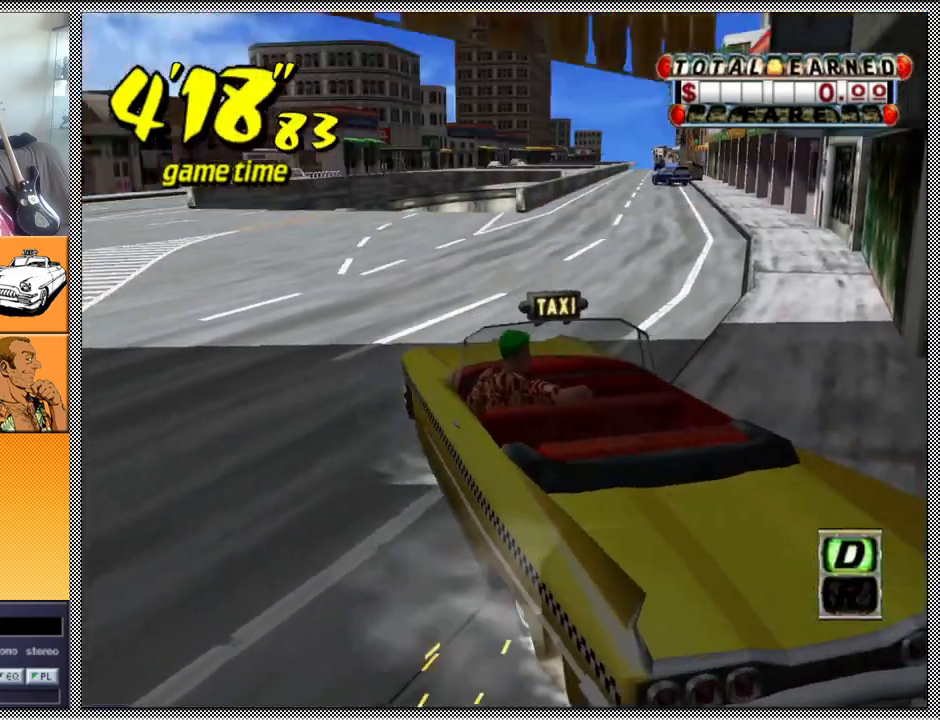
{"buttons": ["Z"], "left_stick": "left", "right_stick": "center", "events": [[33, "Z", "down"], [167, "A", "up"], [267, "left_stick", "left"]]}
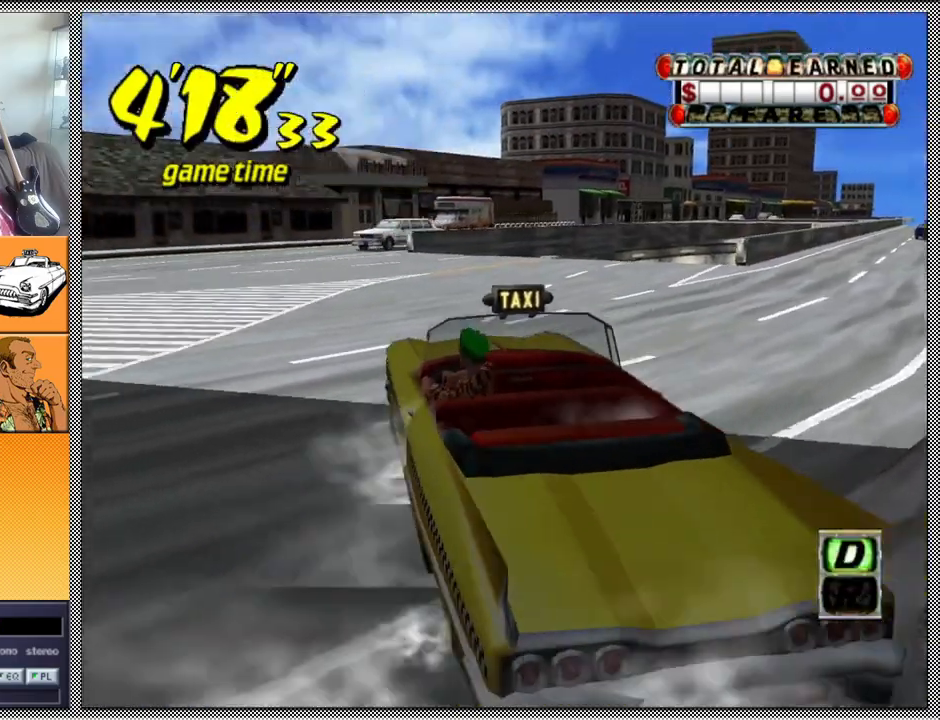
{"buttons": ["Z"], "left_stick": "center", "right_stick": "center", "events": [[67, "left_stick", "center"]]}
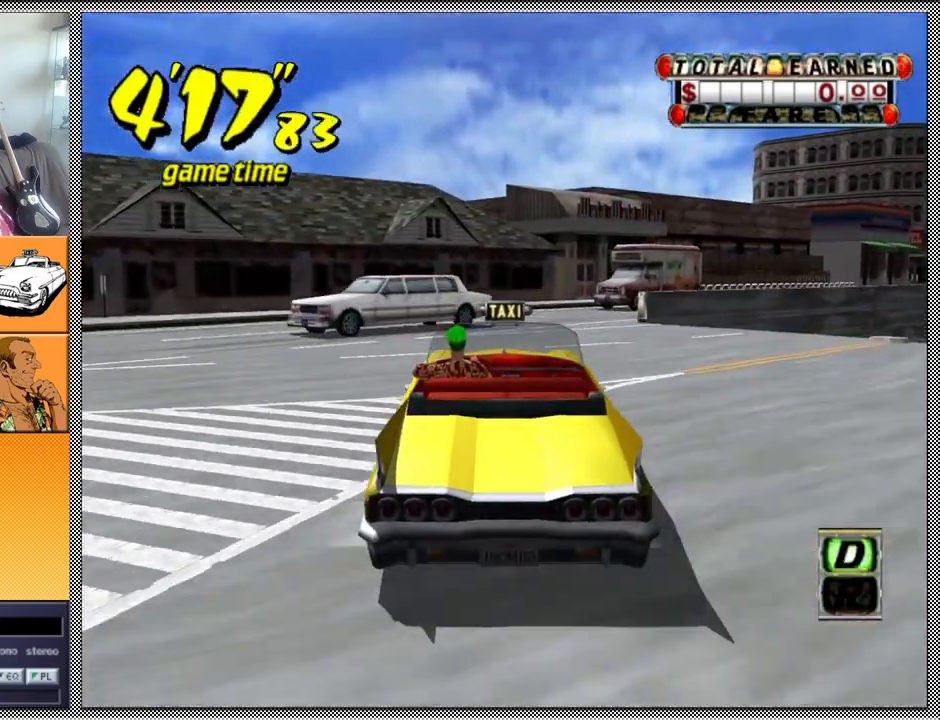
{"buttons": ["Z"], "left_stick": "center", "right_stick": "center", "events": [[67, "left_stick", "right"], [433, "left_stick", "center"]]}